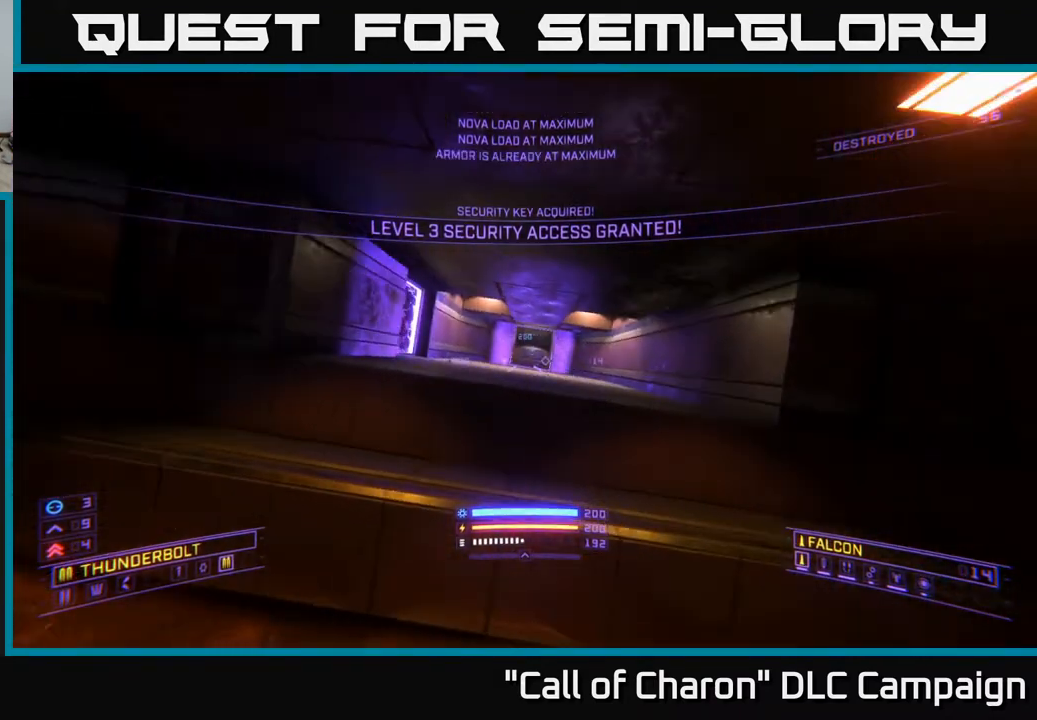
Gameplay with a controller (Xbox layout); each line is a JSON object with the inputs held at the frame after it. "events" lists button and stick changes between this image and that frame as [ms after this image, input, new state], when the widget could be followed in between.
{"buttons": [], "left_stick": "up", "right_stick": "center", "events": [[17, "left_stick", "up"], [200, "A", "down"], [483, "A", "up"]]}
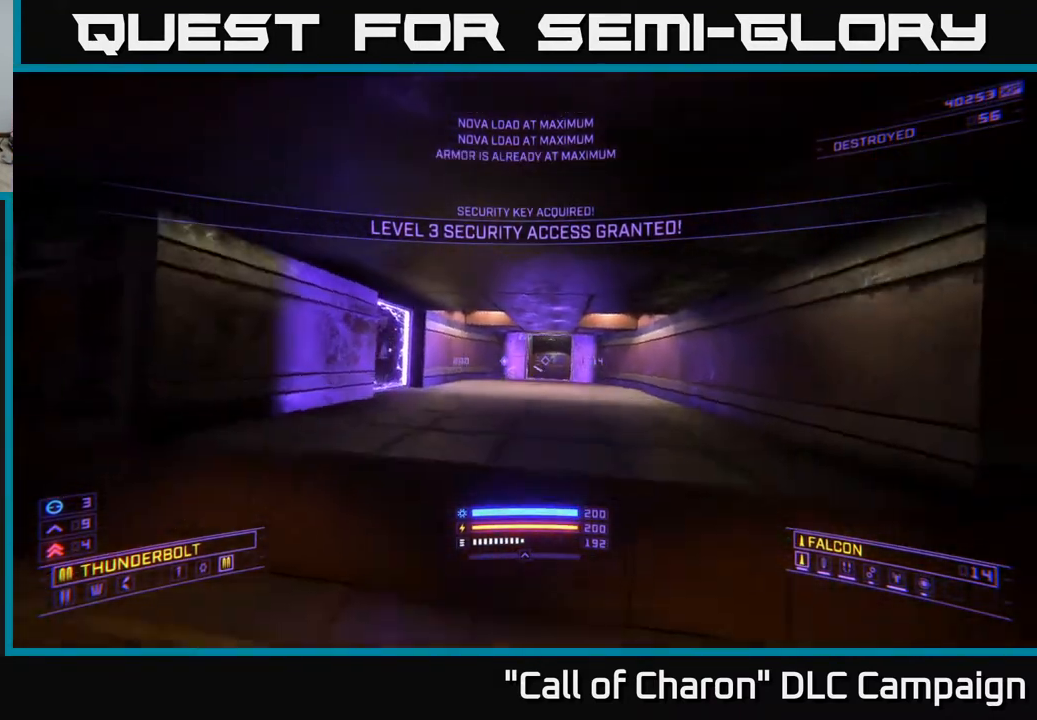
{"buttons": ["X"], "left_stick": "up", "right_stick": "center", "events": [[167, "right_stick", "down-right"], [367, "right_stick", "center"], [467, "X", "down"]]}
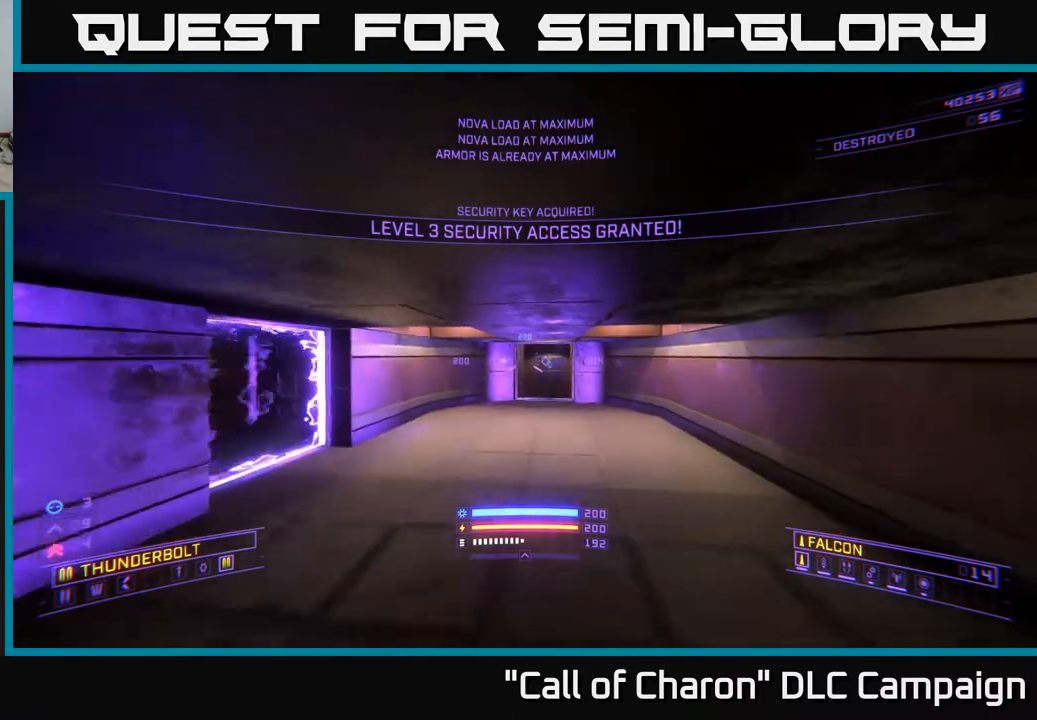
{"buttons": [], "left_stick": "up", "right_stick": "center", "events": [[83, "X", "up"]]}
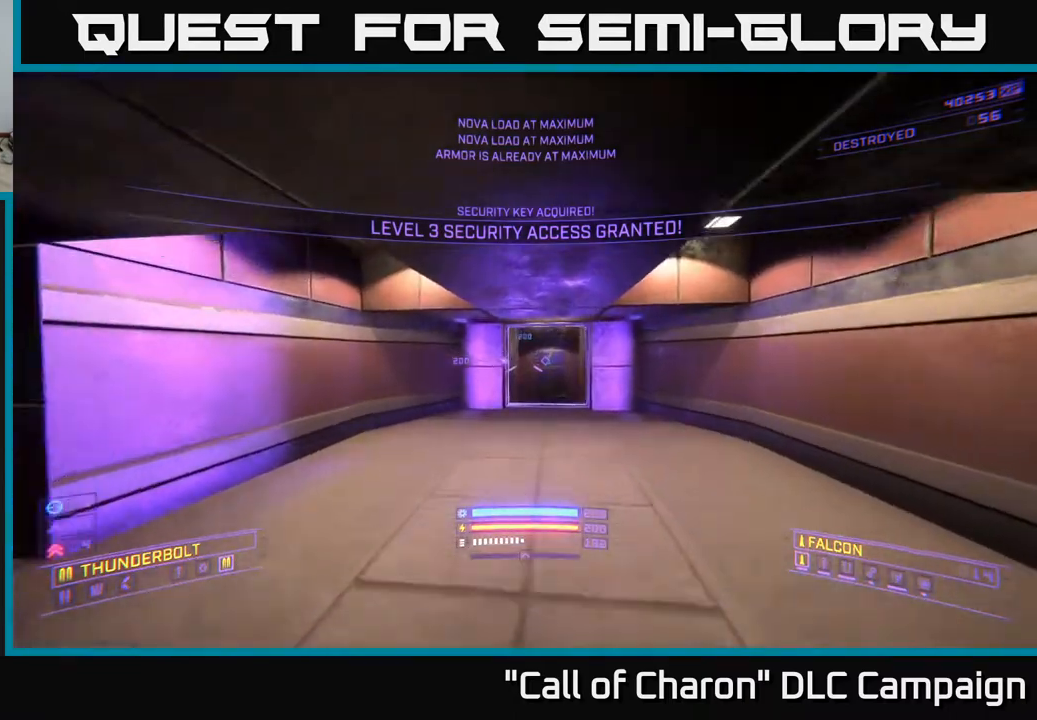
{"buttons": [], "left_stick": "up", "right_stick": "center", "events": [[217, "right_stick", "right"], [350, "right_stick", "center"]]}
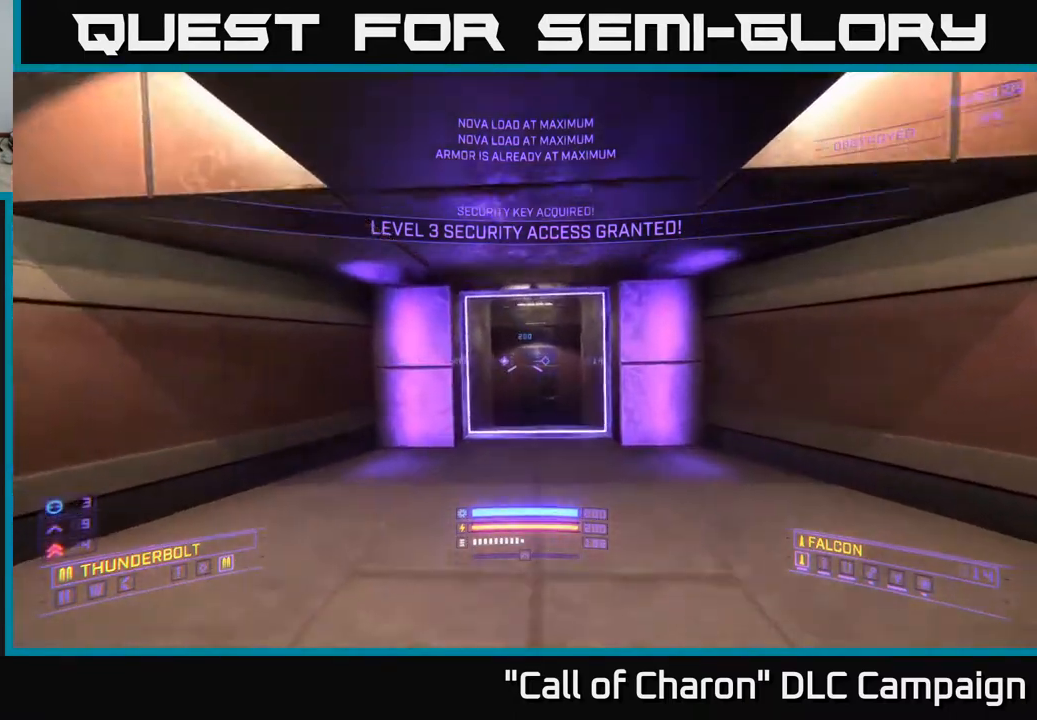
{"buttons": [], "left_stick": "up", "right_stick": "center", "events": [[233, "left_stick", "center"], [467, "left_stick", "up"]]}
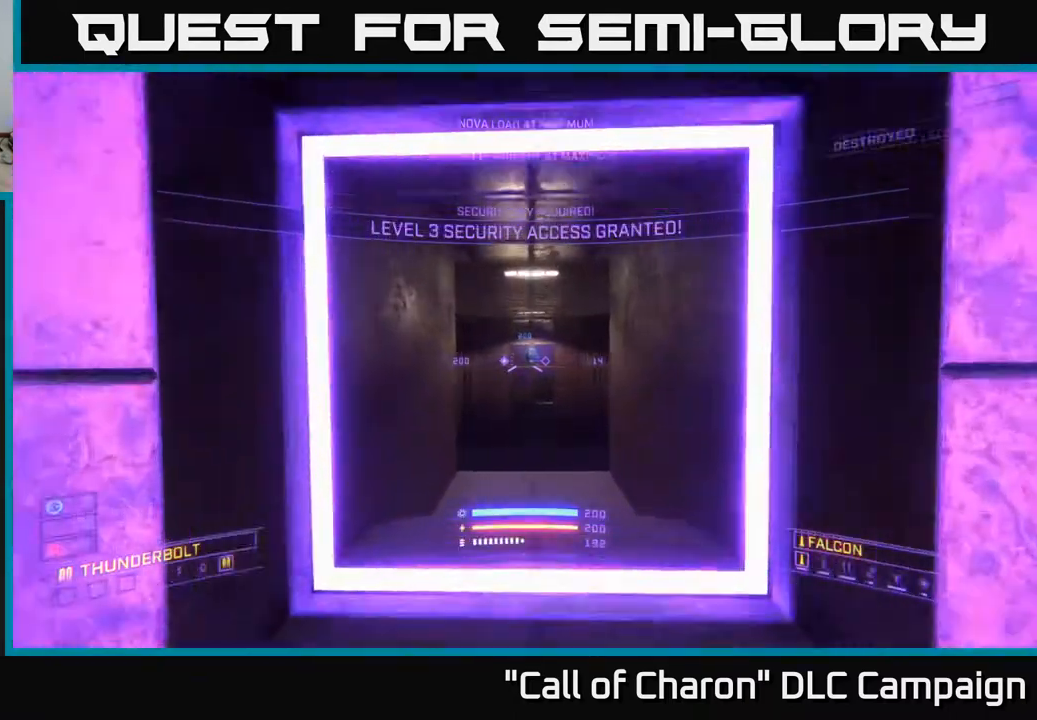
{"buttons": [], "left_stick": "center", "right_stick": "center", "events": [[250, "left_stick", "up-right"], [267, "right_stick", "down"], [350, "right_stick", "down-left"], [417, "left_stick", "center"], [483, "right_stick", "center"]]}
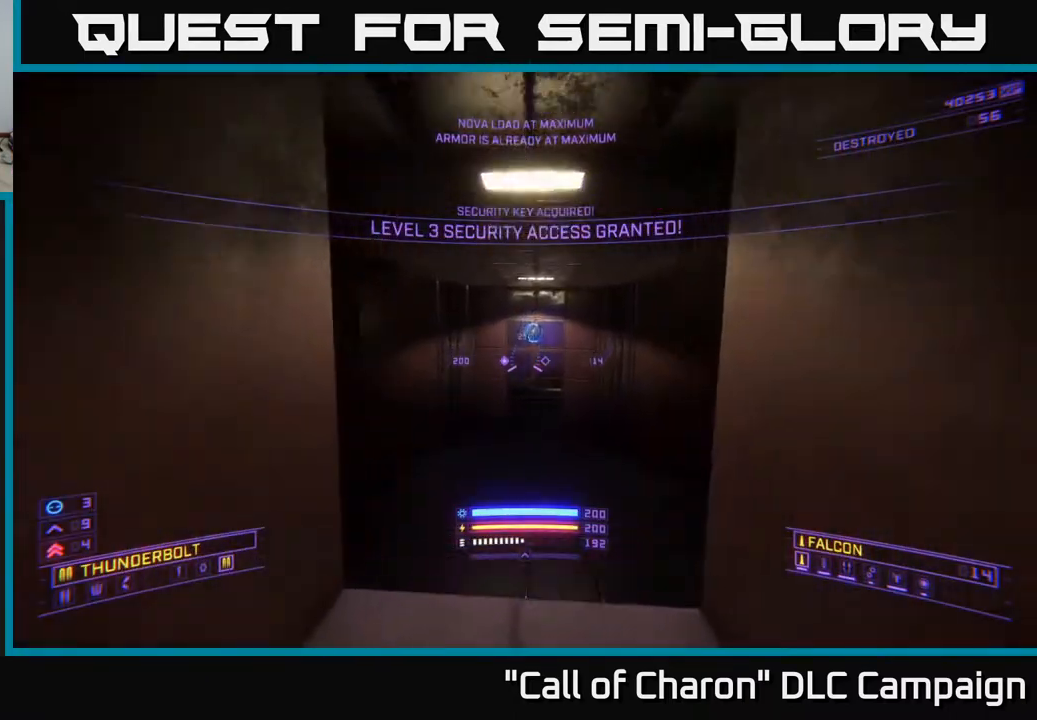
{"buttons": [], "left_stick": "center", "right_stick": "left", "events": [[200, "right_stick", "left"]]}
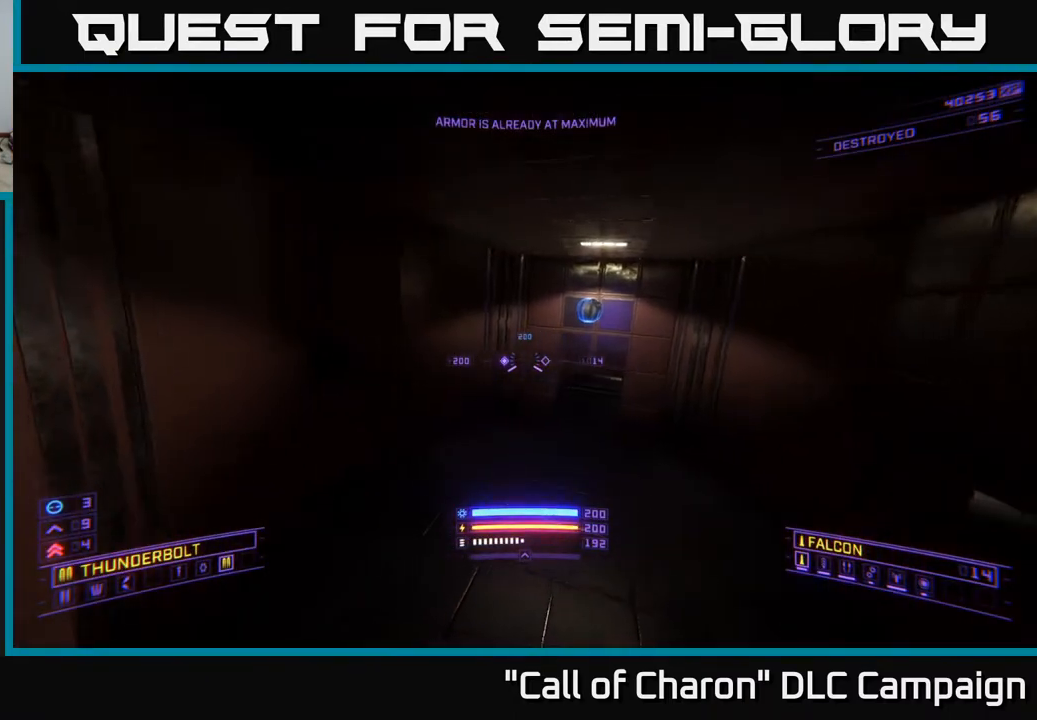
{"buttons": [], "left_stick": "up", "right_stick": "down", "events": [[33, "right_stick", "center"], [417, "right_stick", "down"], [483, "left_stick", "up"]]}
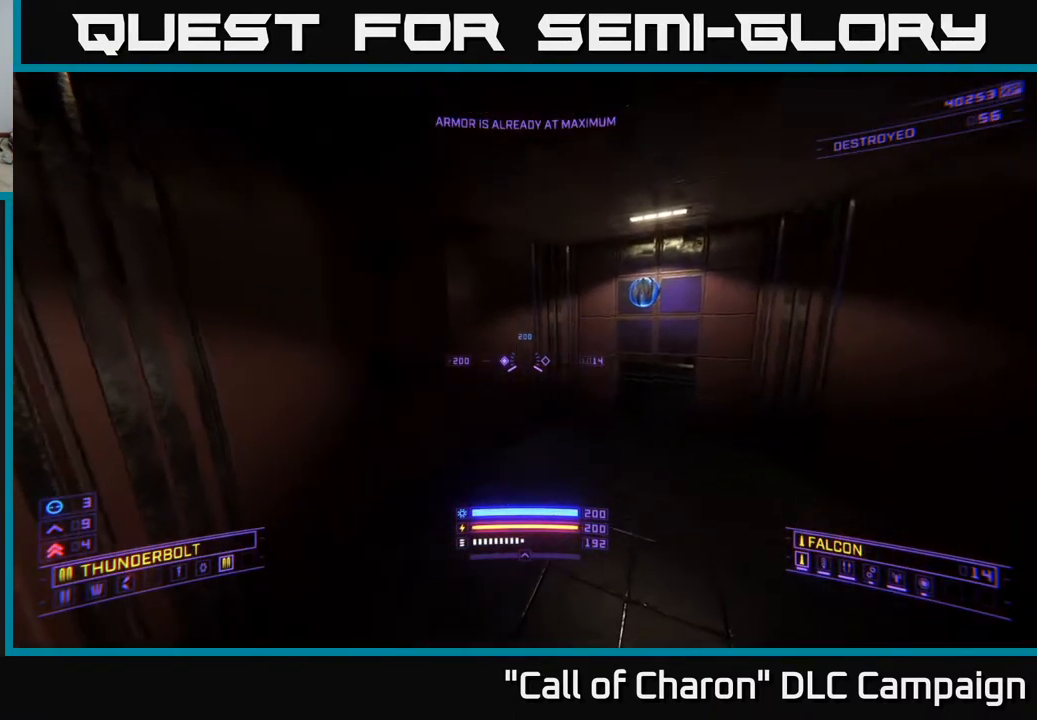
{"buttons": [], "left_stick": "center", "right_stick": "up", "events": [[117, "left_stick", "center"], [267, "right_stick", "center"], [400, "right_stick", "up"]]}
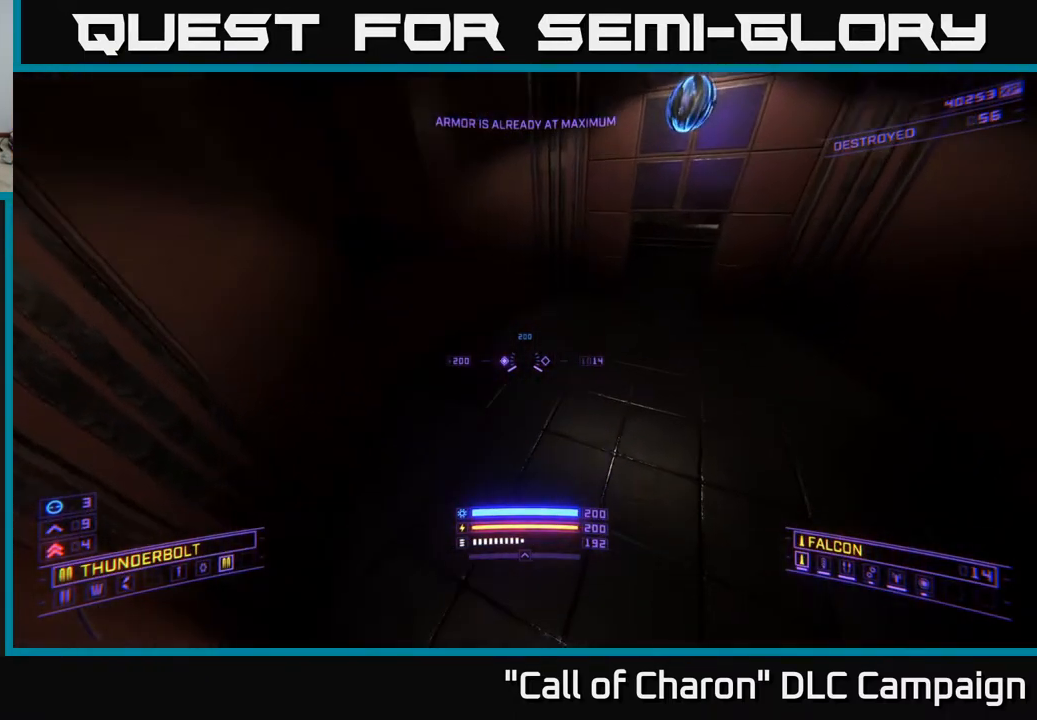
{"buttons": [], "left_stick": "up", "right_stick": "center", "events": [[183, "left_stick", "up"], [300, "right_stick", "center"]]}
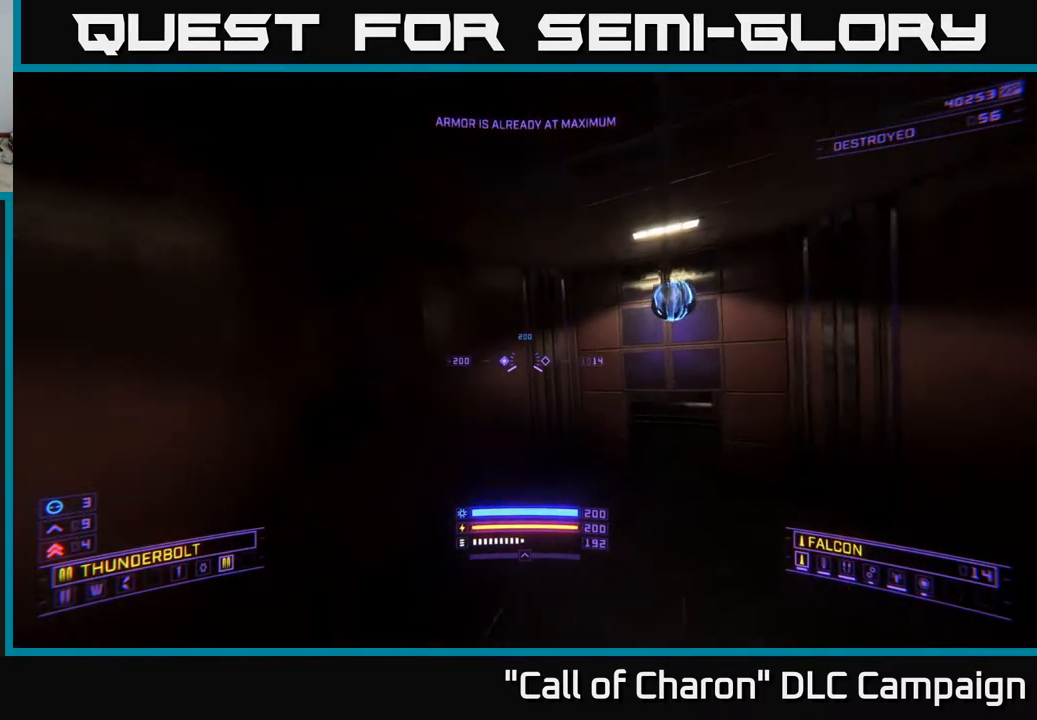
{"buttons": [], "left_stick": "center", "right_stick": "center", "events": [[50, "left_stick", "center"], [217, "left_stick", "up"], [433, "left_stick", "center"]]}
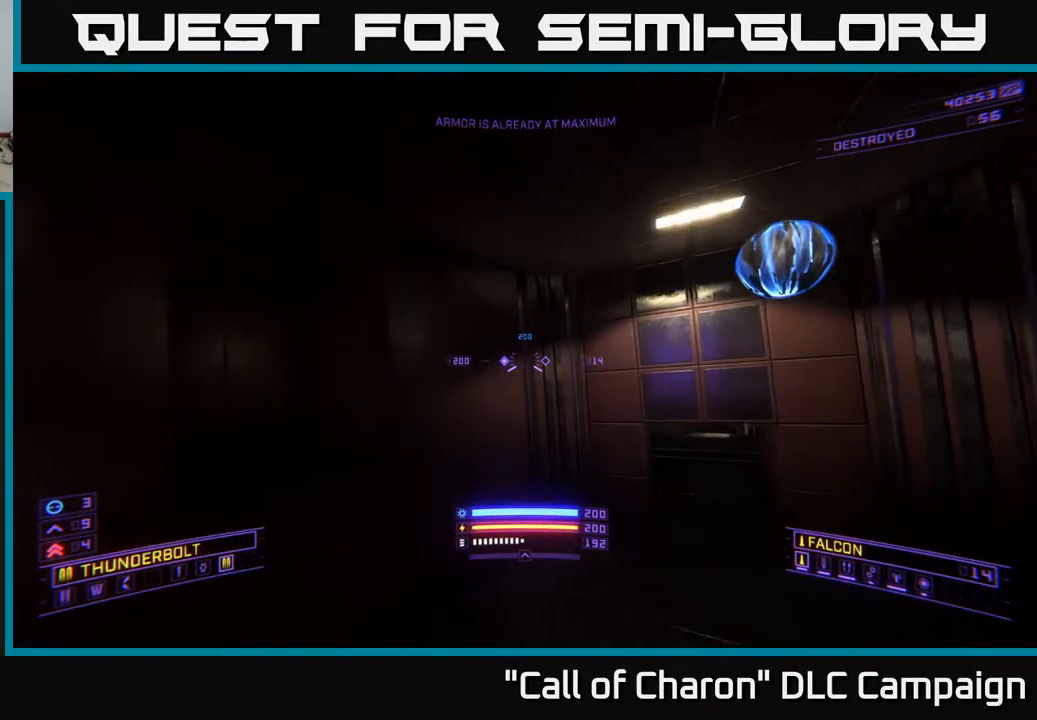
{"buttons": [], "left_stick": "up-left", "right_stick": "left", "events": [[233, "left_stick", "up"], [250, "right_stick", "down-left"], [383, "left_stick", "up-left"], [433, "right_stick", "left"]]}
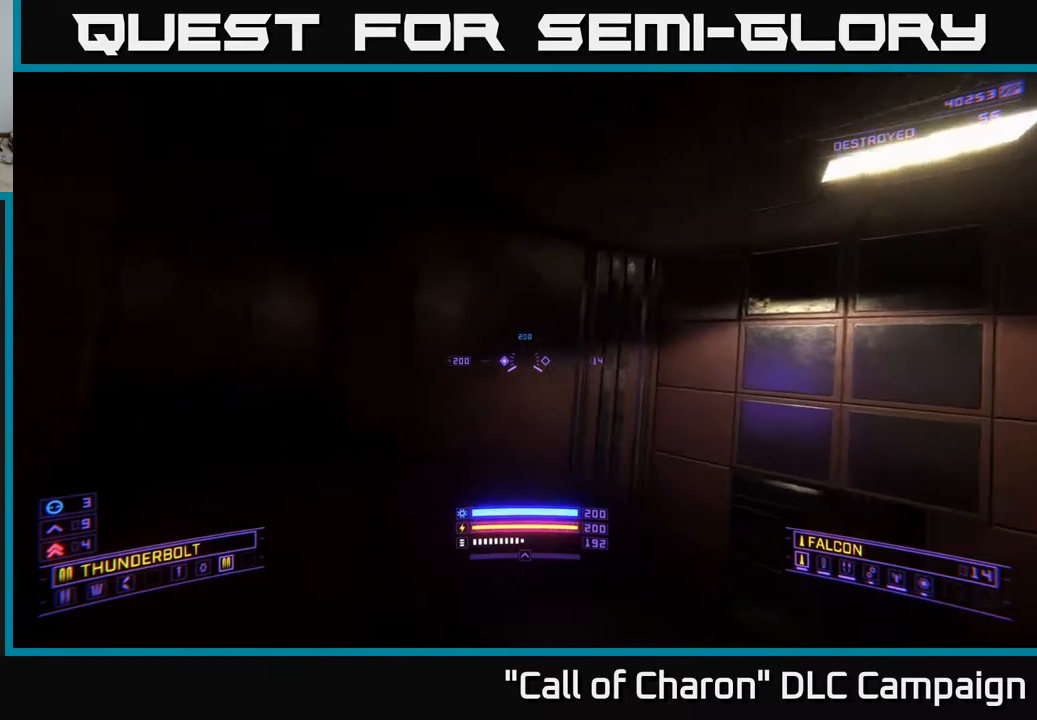
{"buttons": [], "left_stick": "up-left", "right_stick": "center", "events": [[33, "right_stick", "up-left"], [183, "right_stick", "center"], [200, "left_stick", "up"], [400, "left_stick", "up-left"]]}
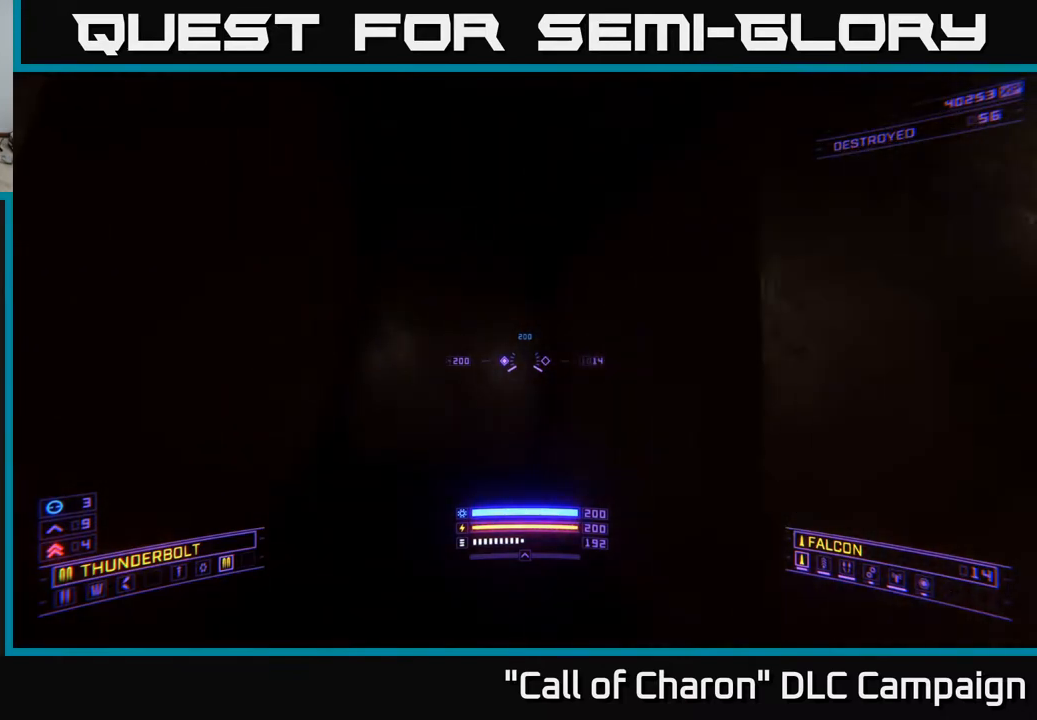
{"buttons": [], "left_stick": "center", "right_stick": "down", "events": [[117, "left_stick", "center"], [217, "right_stick", "down"]]}
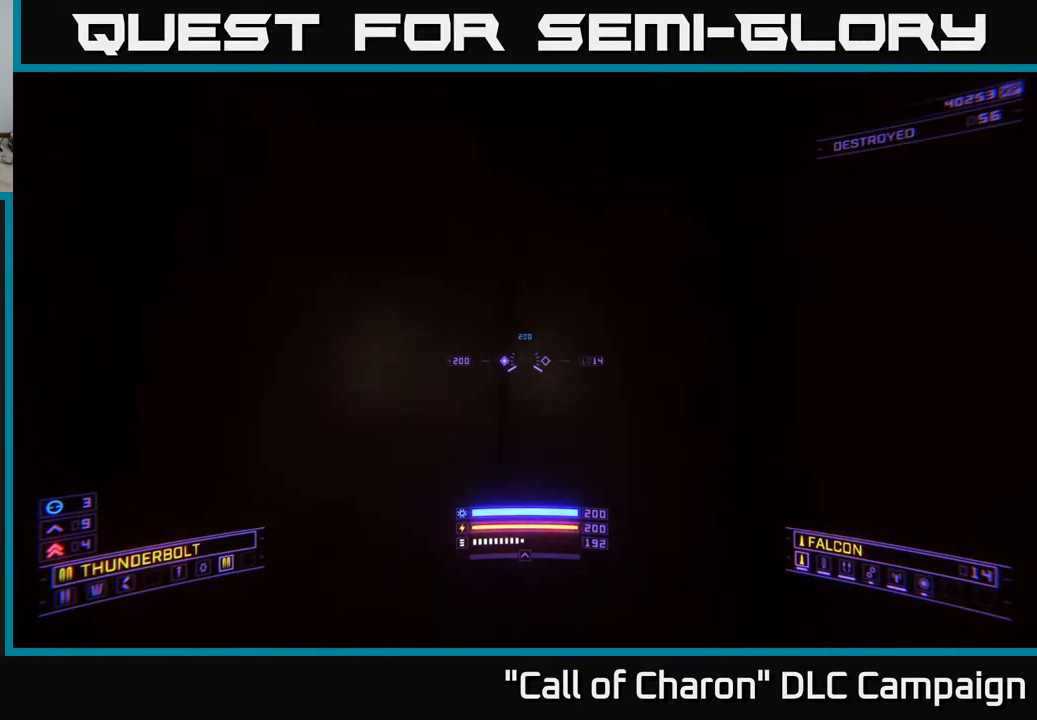
{"buttons": [], "left_stick": "down-right", "right_stick": "right", "events": [[50, "left_stick", "up-left"], [83, "right_stick", "down-right"], [267, "left_stick", "center"], [283, "right_stick", "right"], [317, "left_stick", "down-right"]]}
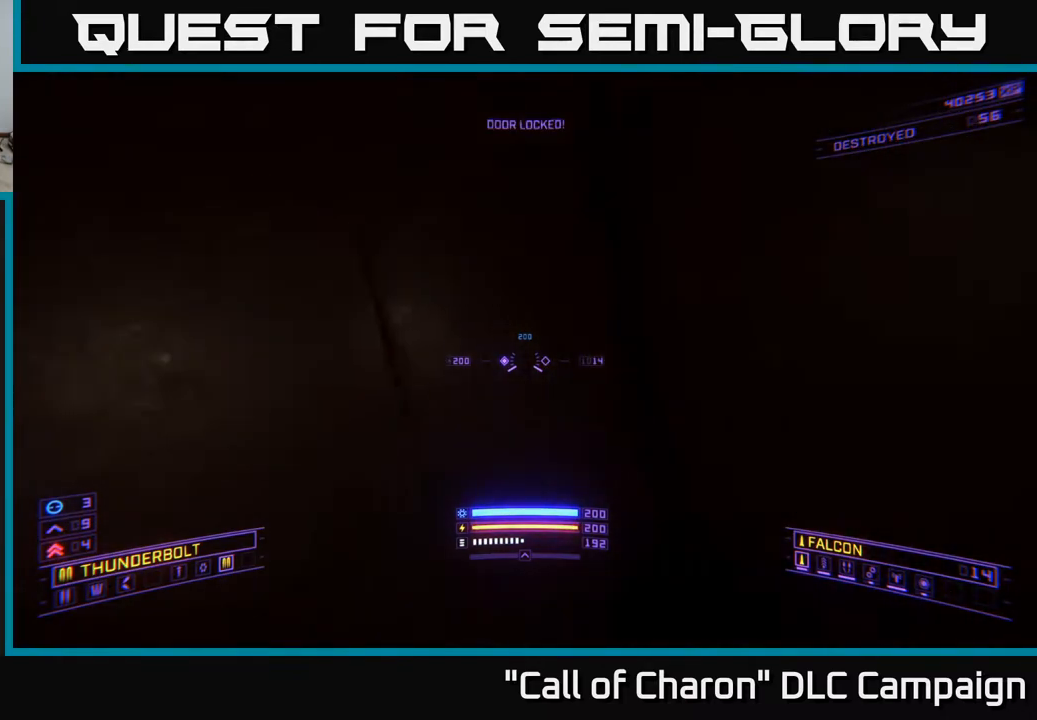
{"buttons": [], "left_stick": "up", "right_stick": "right", "events": [[300, "left_stick", "center"], [500, "left_stick", "up"]]}
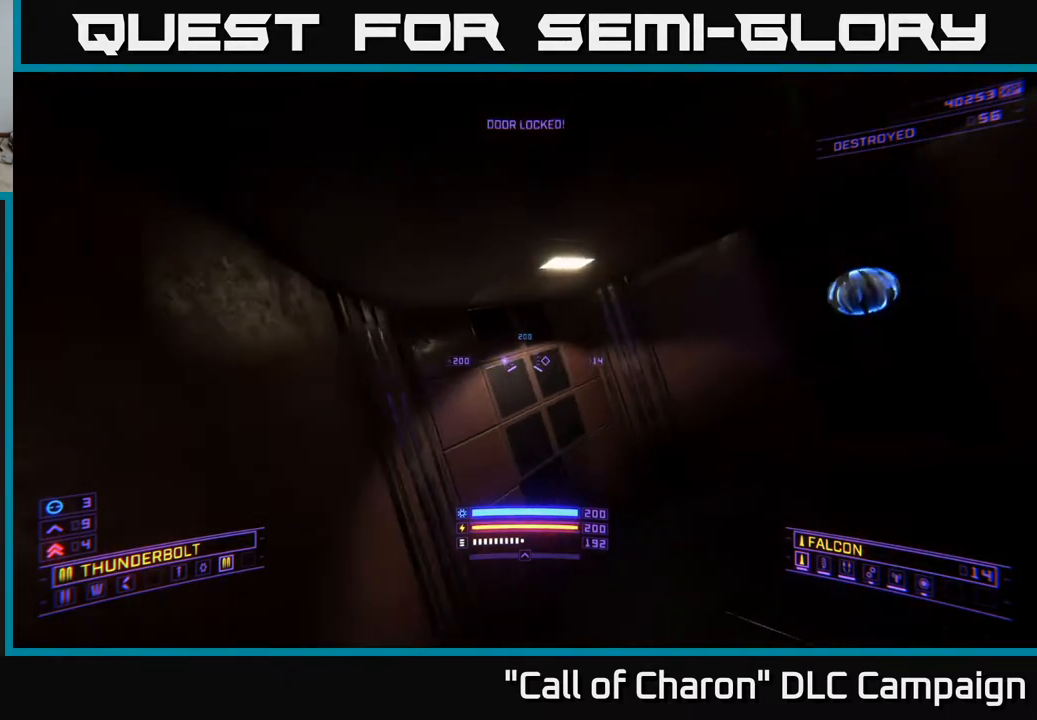
{"buttons": [], "left_stick": "up-right", "right_stick": "center", "events": [[67, "right_stick", "center"], [283, "left_stick", "up-right"], [317, "right_stick", "down-right"], [483, "right_stick", "center"]]}
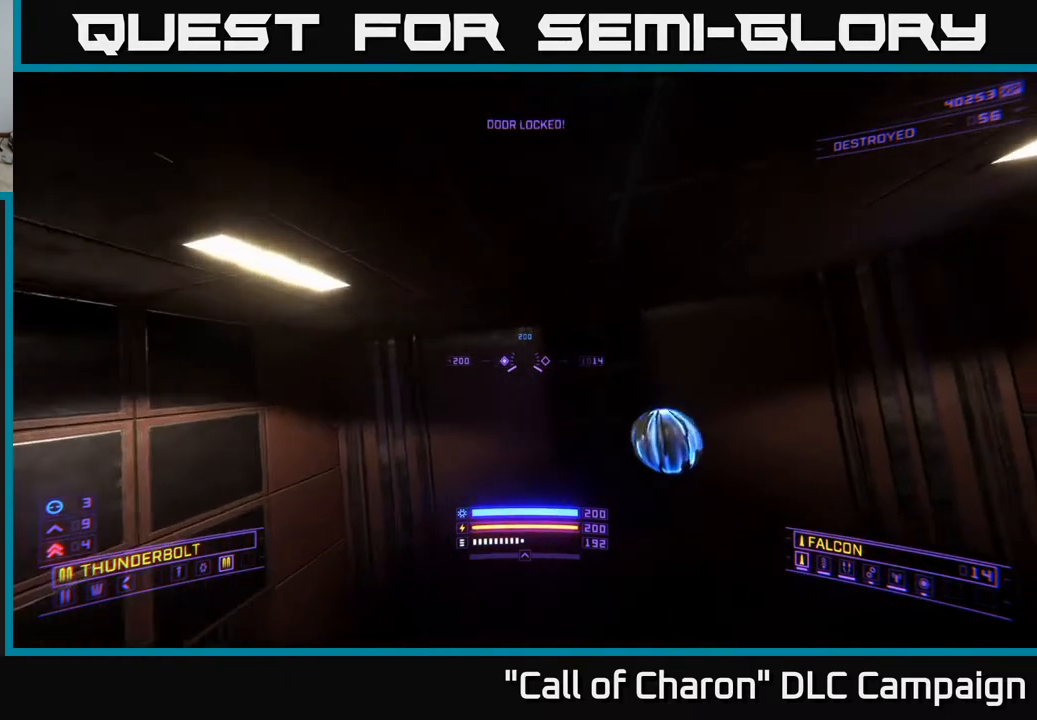
{"buttons": ["X"], "left_stick": "up", "right_stick": "center", "events": [[150, "right_stick", "down"], [200, "X", "down"], [217, "left_stick", "center"], [433, "right_stick", "center"], [483, "left_stick", "up"]]}
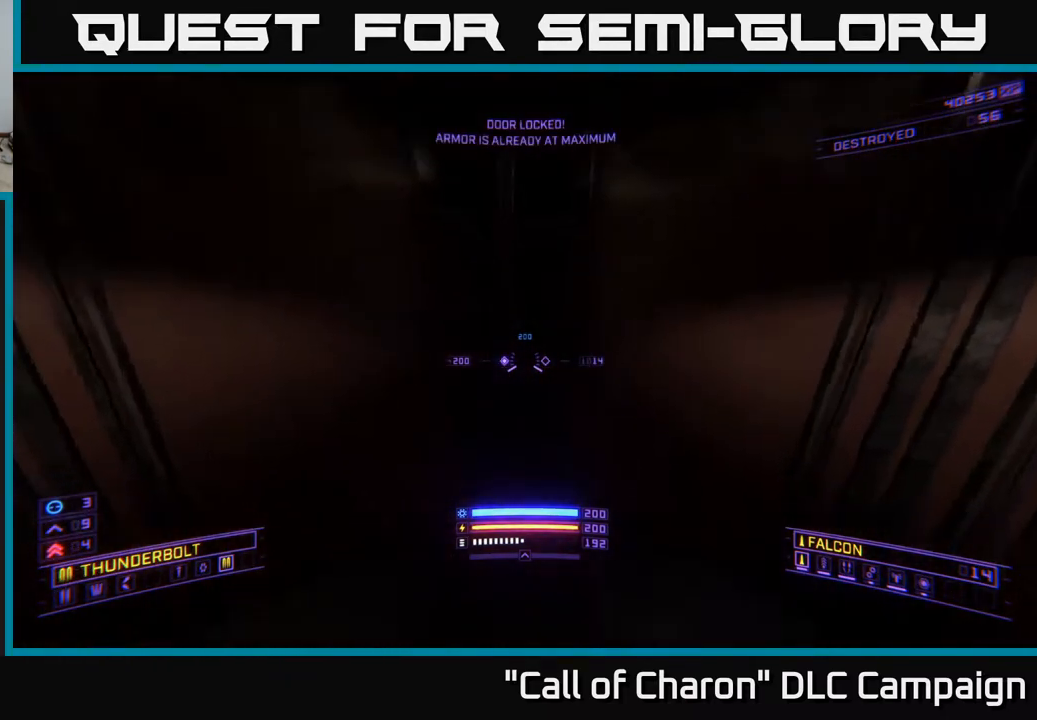
{"buttons": [], "left_stick": "center", "right_stick": "center", "events": [[150, "right_stick", "up"], [217, "X", "up"], [250, "left_stick", "up-left"], [383, "right_stick", "center"], [483, "left_stick", "center"]]}
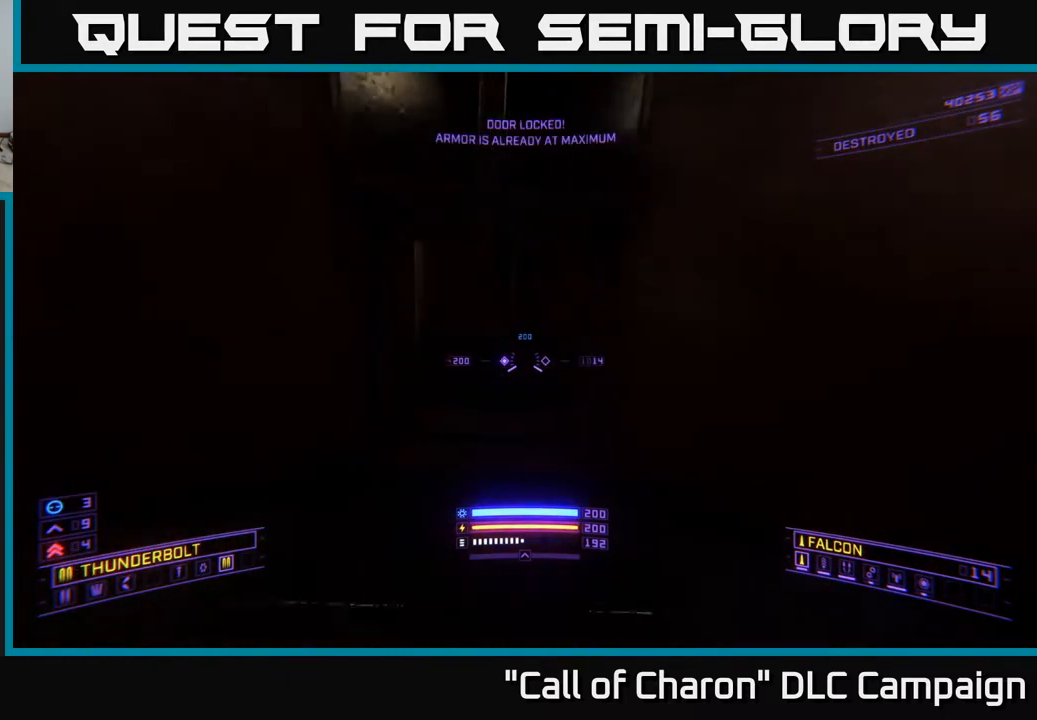
{"buttons": [], "left_stick": "up", "right_stick": "center", "events": [[83, "left_stick", "up"], [83, "right_stick", "up"], [150, "left_stick", "up-left"], [283, "left_stick", "up"], [283, "right_stick", "center"]]}
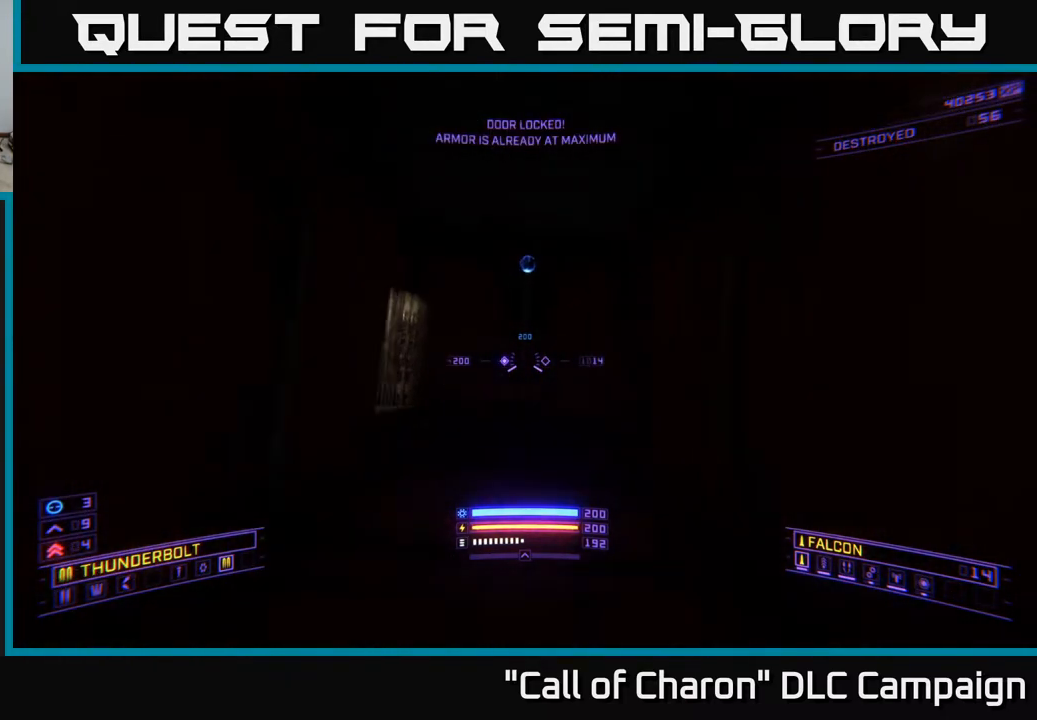
{"buttons": [], "left_stick": "center", "right_stick": "center", "events": [[33, "left_stick", "center"], [217, "A", "down"], [283, "A", "up"]]}
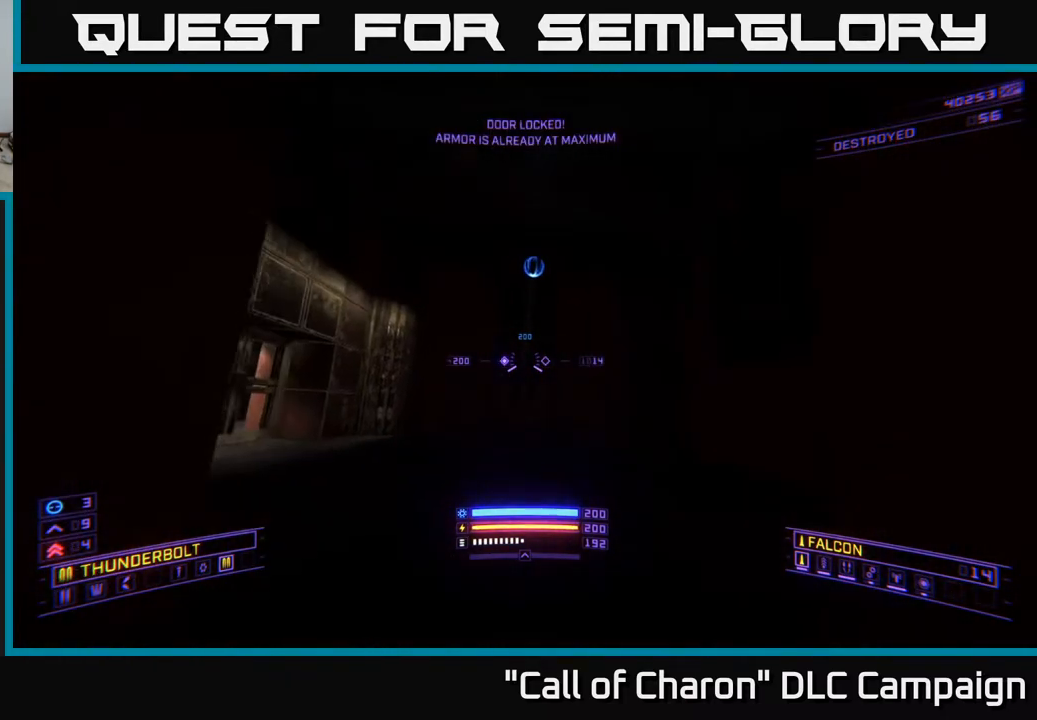
{"buttons": [], "left_stick": "center", "right_stick": "left", "events": [[100, "left_stick", "up"], [383, "left_stick", "center"], [500, "right_stick", "left"]]}
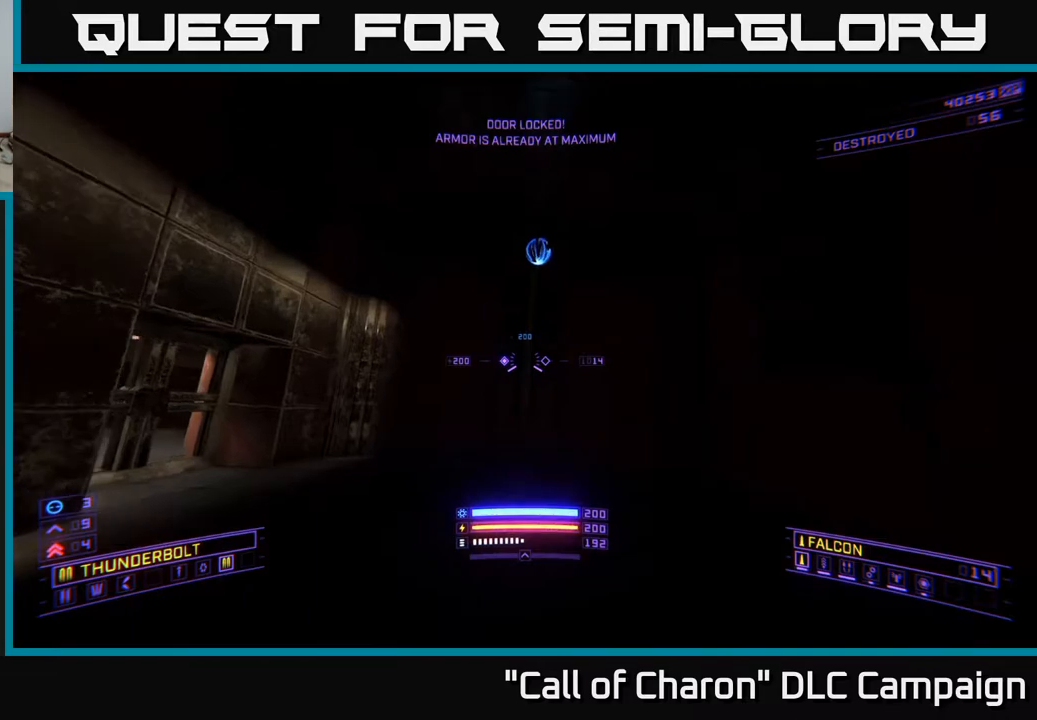
{"buttons": [], "left_stick": "center", "right_stick": "center", "events": [[200, "left_stick", "up-right"], [383, "right_stick", "center"], [483, "left_stick", "center"]]}
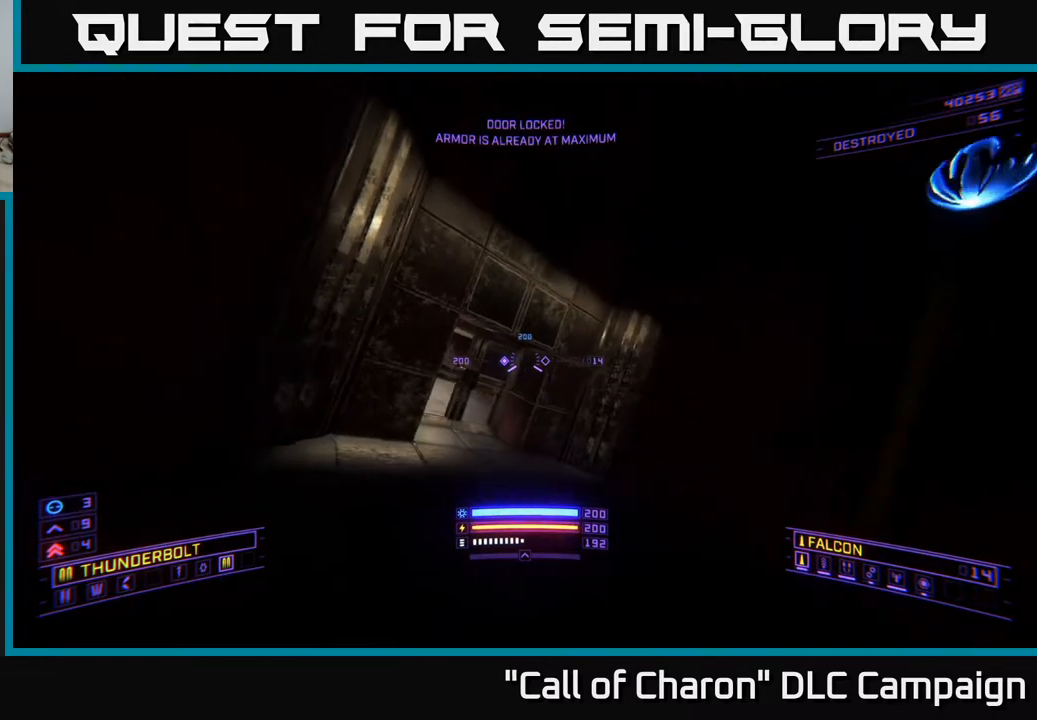
{"buttons": [], "left_stick": "up-left", "right_stick": "right", "events": [[150, "right_stick", "right"], [250, "left_stick", "down-left"], [400, "left_stick", "up-left"]]}
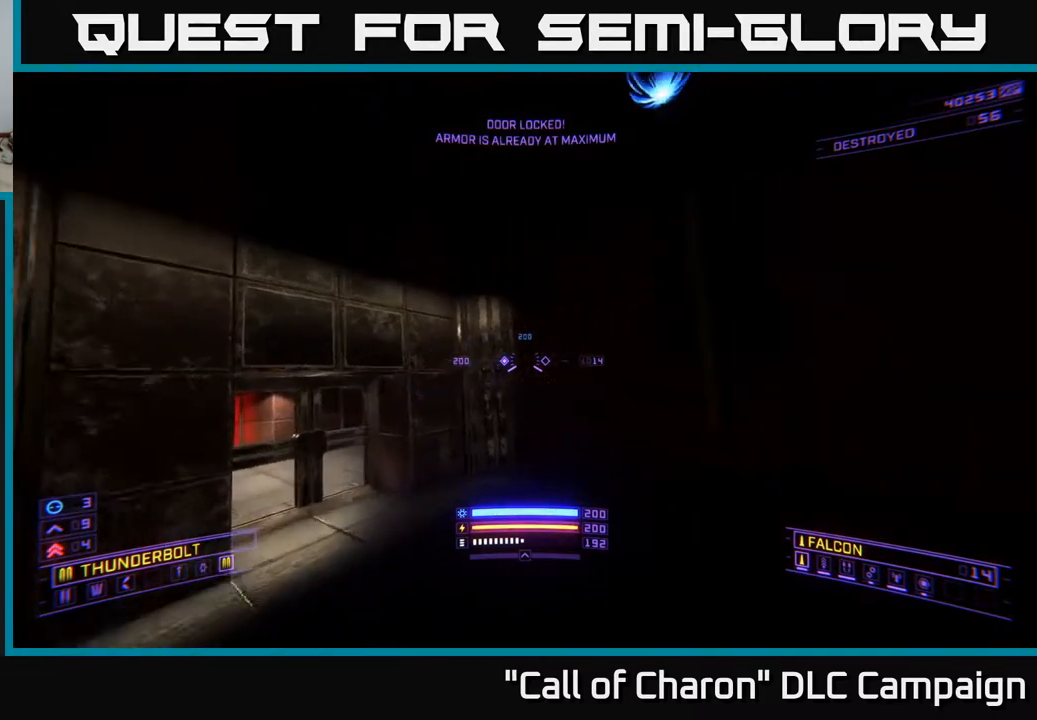
{"buttons": [], "left_stick": "center", "right_stick": "right", "events": [[117, "left_stick", "left"], [333, "left_stick", "up-left"], [500, "left_stick", "center"]]}
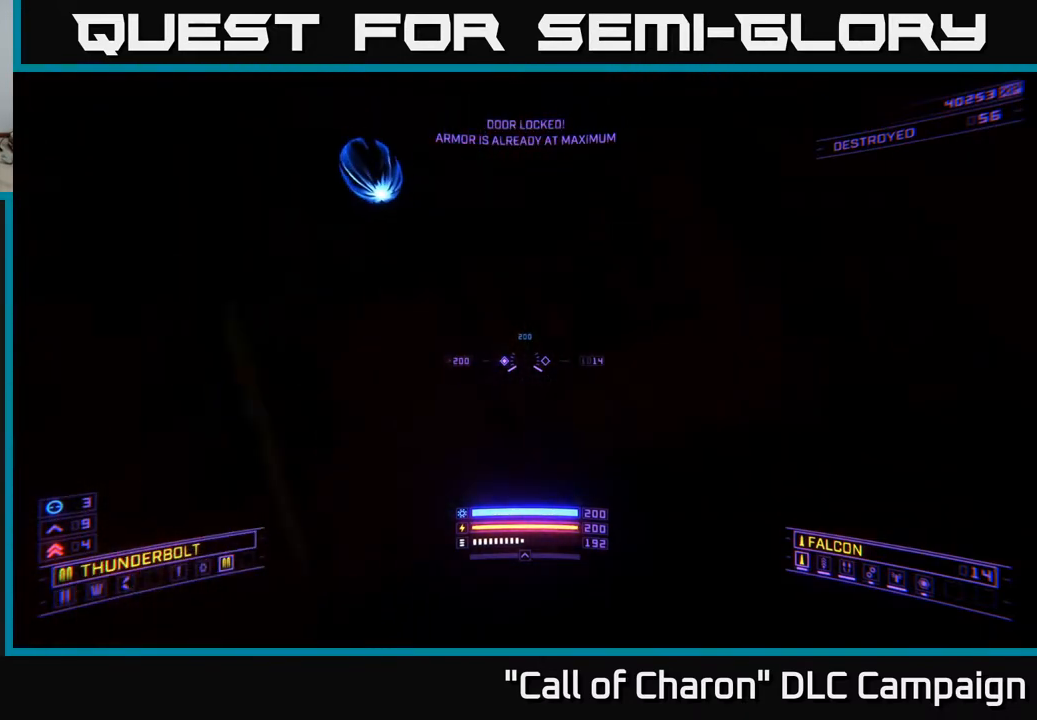
{"buttons": [], "left_stick": "up", "right_stick": "down", "events": [[117, "right_stick", "center"], [167, "A", "down"], [367, "right_stick", "down-right"], [400, "left_stick", "up"], [450, "right_stick", "down"], [500, "A", "up"]]}
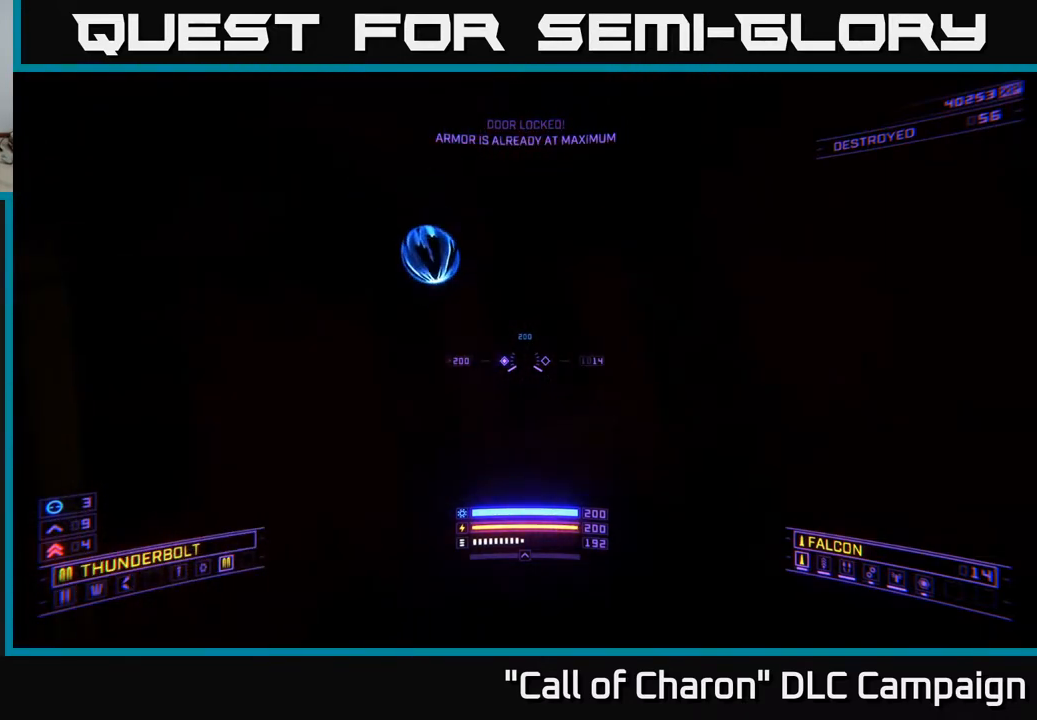
{"buttons": ["X"], "left_stick": "up", "right_stick": "center", "events": [[317, "X", "down"], [367, "right_stick", "center"]]}
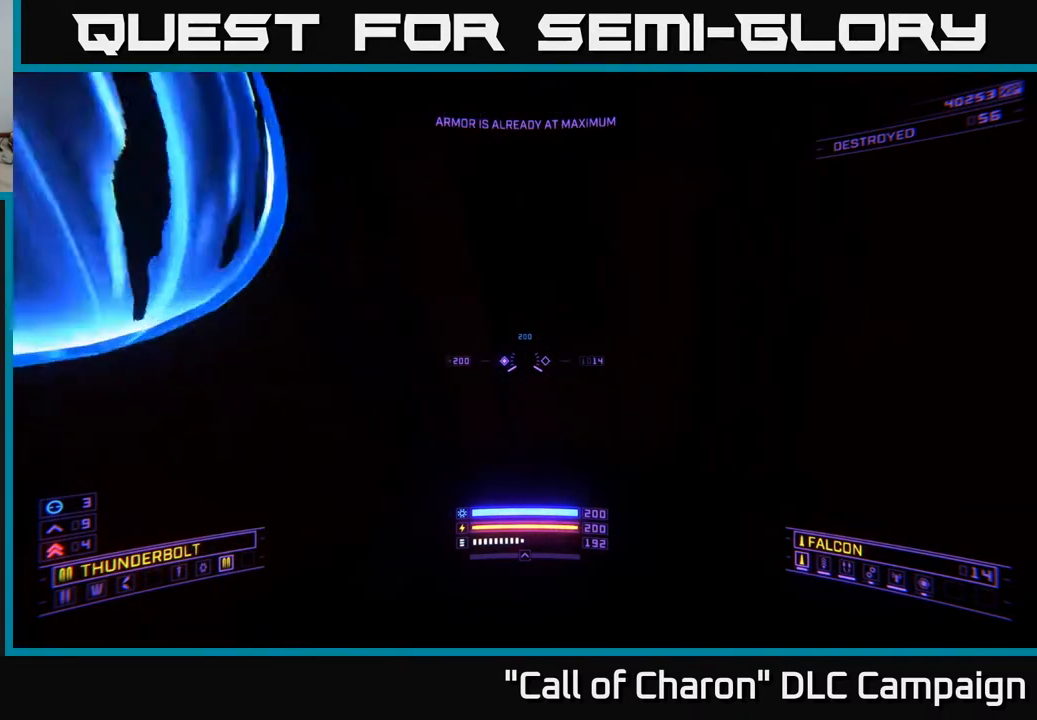
{"buttons": [], "left_stick": "up", "right_stick": "up", "events": [[100, "right_stick", "up"], [283, "X", "up"]]}